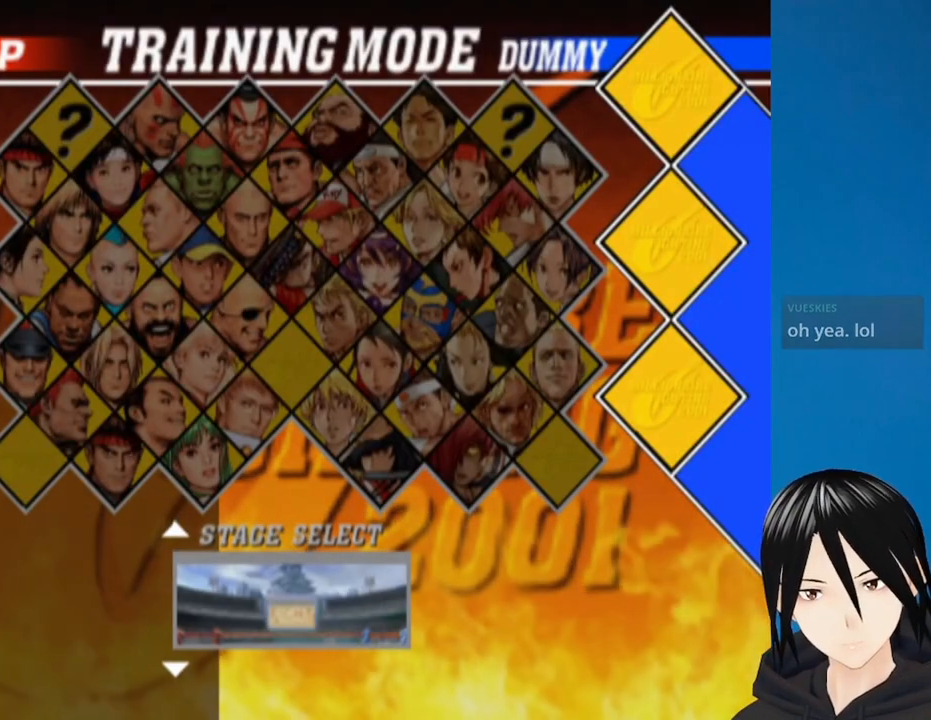
Gameplay with a controller (PlayStation layout); each line is a JSON object with the inputs held at the frame after it. "events" lists button and stick changes between this image and that frame as [ms after this image, input, new state], when the widget could be followed in between.
{"buttons": [], "left_stick": "center", "right_stick": "center", "events": [[50, "DPAD_UP", "down"], [167, "DPAD_UP", "up"]]}
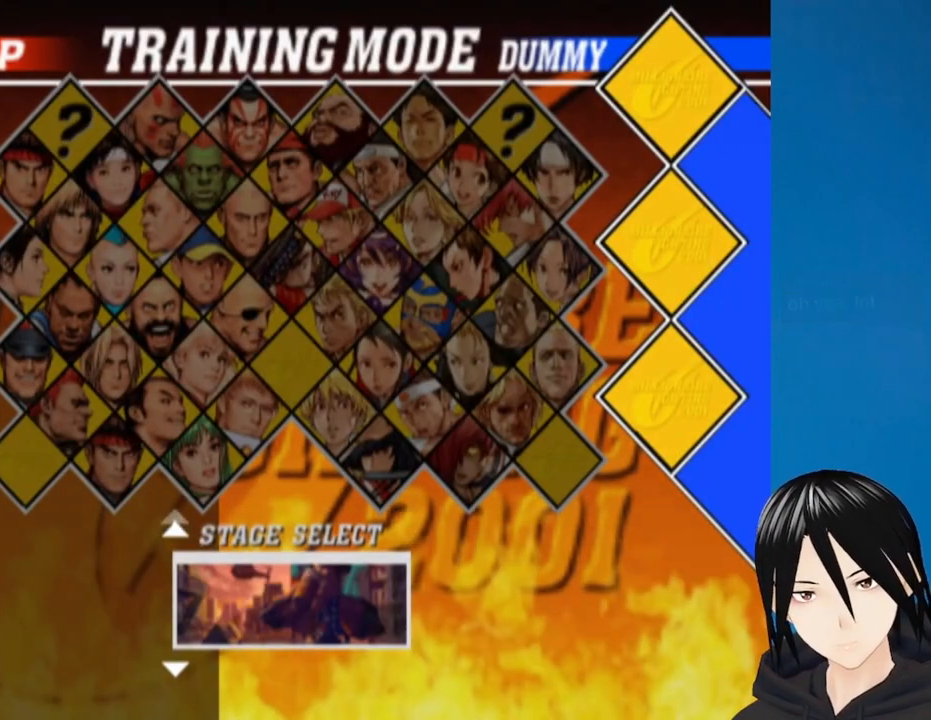
{"buttons": ["DPAD_UP"], "left_stick": "center", "right_stick": "center", "events": [[150, "DPAD_UP", "down"], [283, "DPAD_UP", "up"], [417, "DPAD_UP", "down"]]}
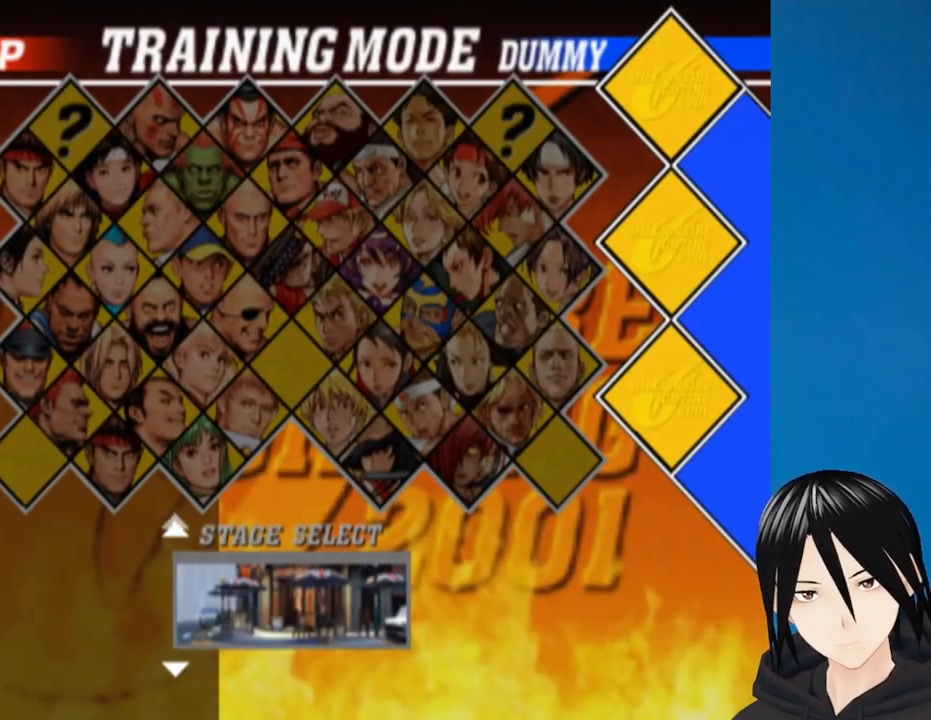
{"buttons": [], "left_stick": "center", "right_stick": "center", "events": [[17, "DPAD_UP", "up"]]}
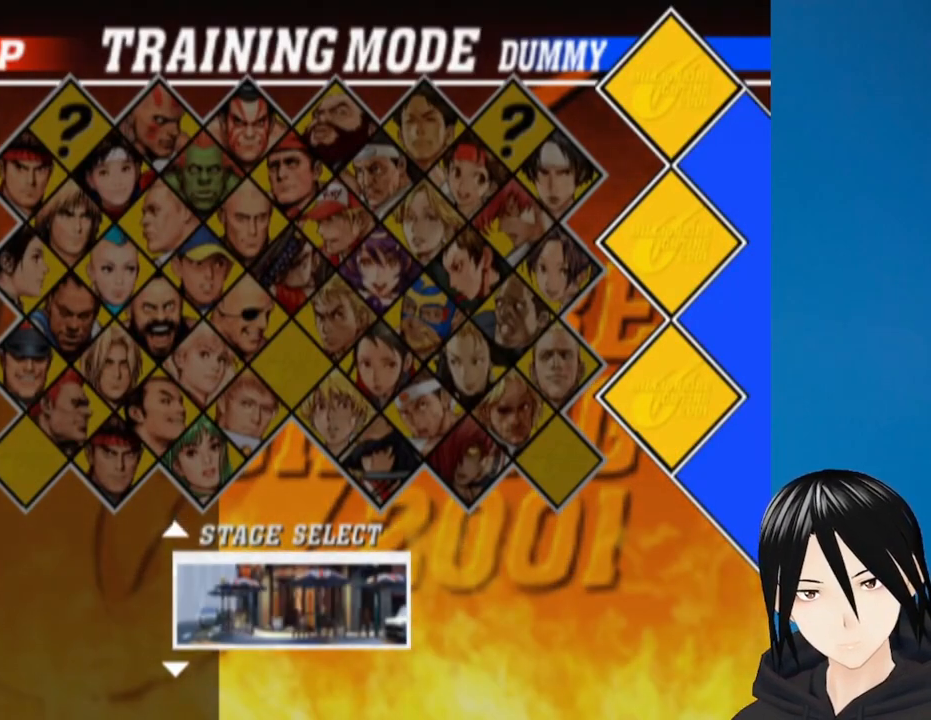
{"buttons": [], "left_stick": "center", "right_stick": "center", "events": [[33, "CIRCLE", "down"], [167, "CIRCLE", "up"]]}
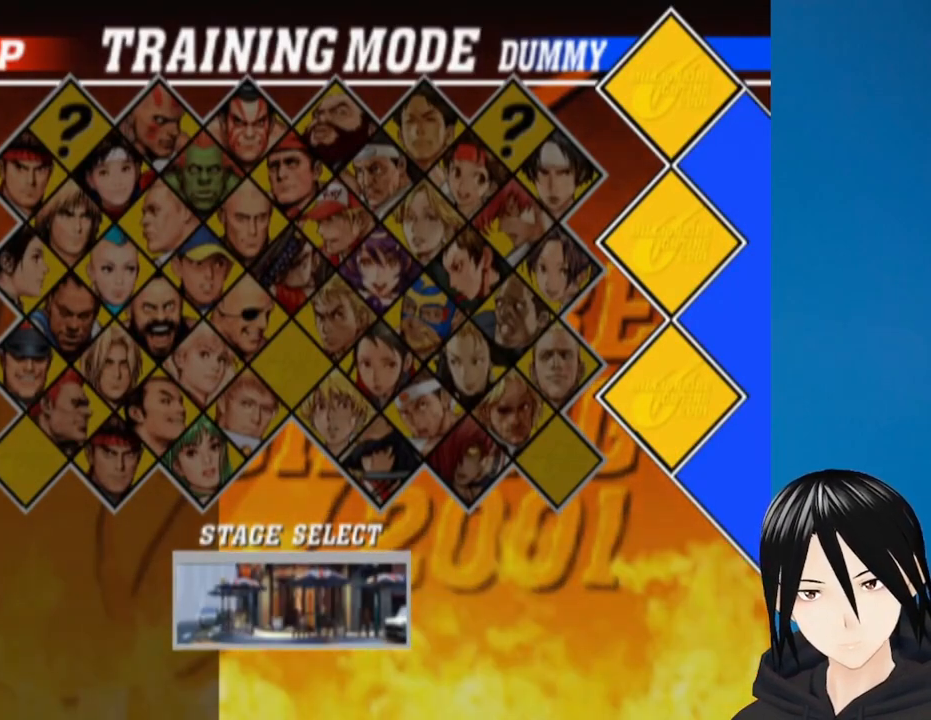
{"buttons": [], "left_stick": "center", "right_stick": "center", "events": []}
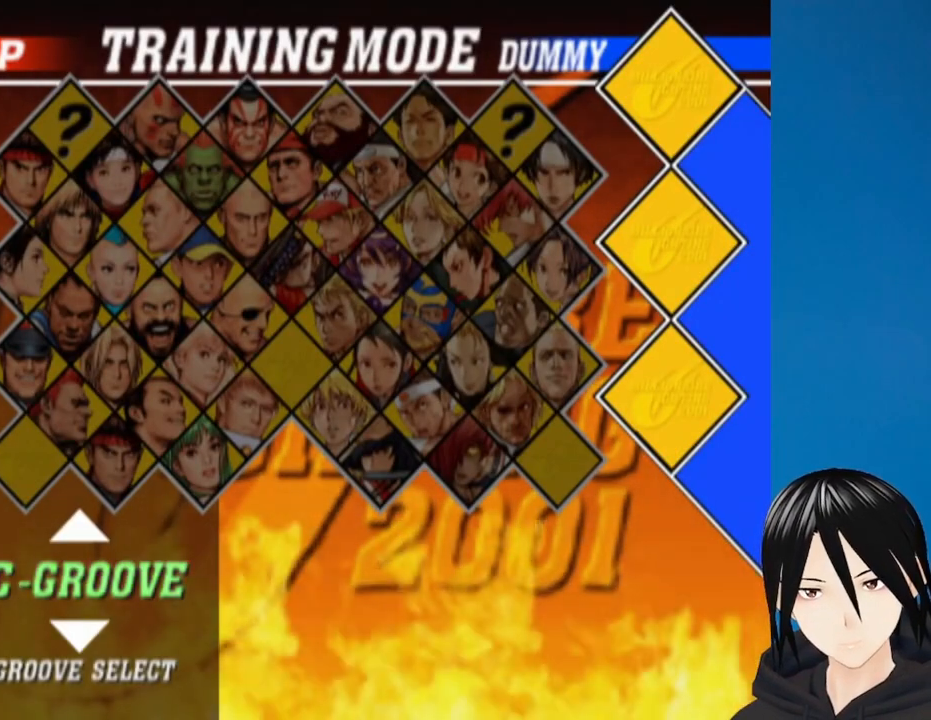
{"buttons": [], "left_stick": "center", "right_stick": "center", "events": [[383, "CIRCLE", "down"], [500, "CIRCLE", "up"]]}
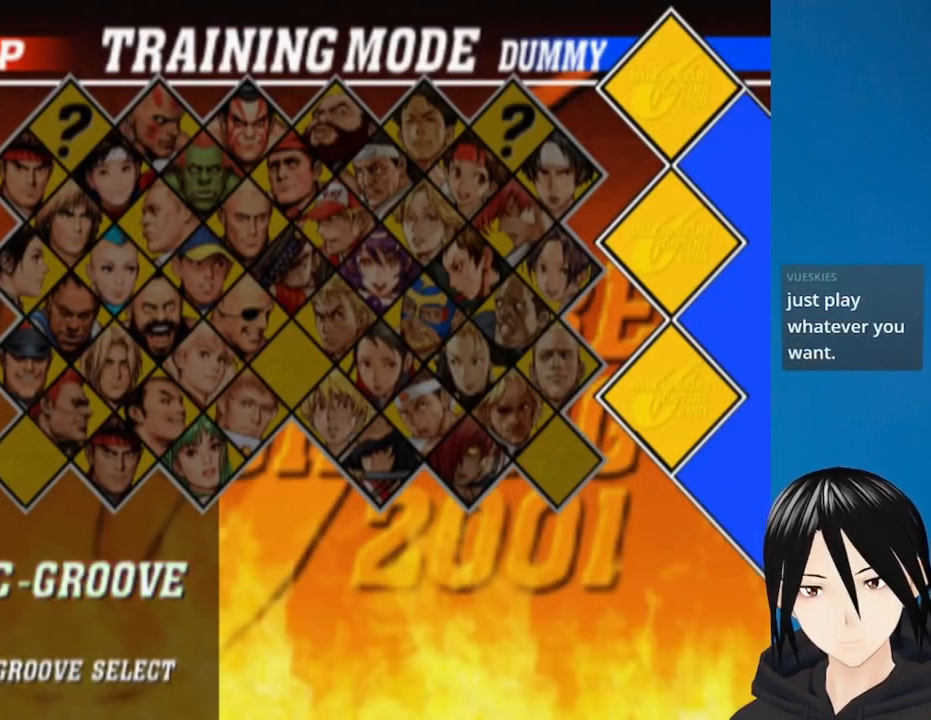
{"buttons": [], "left_stick": "center", "right_stick": "center", "events": []}
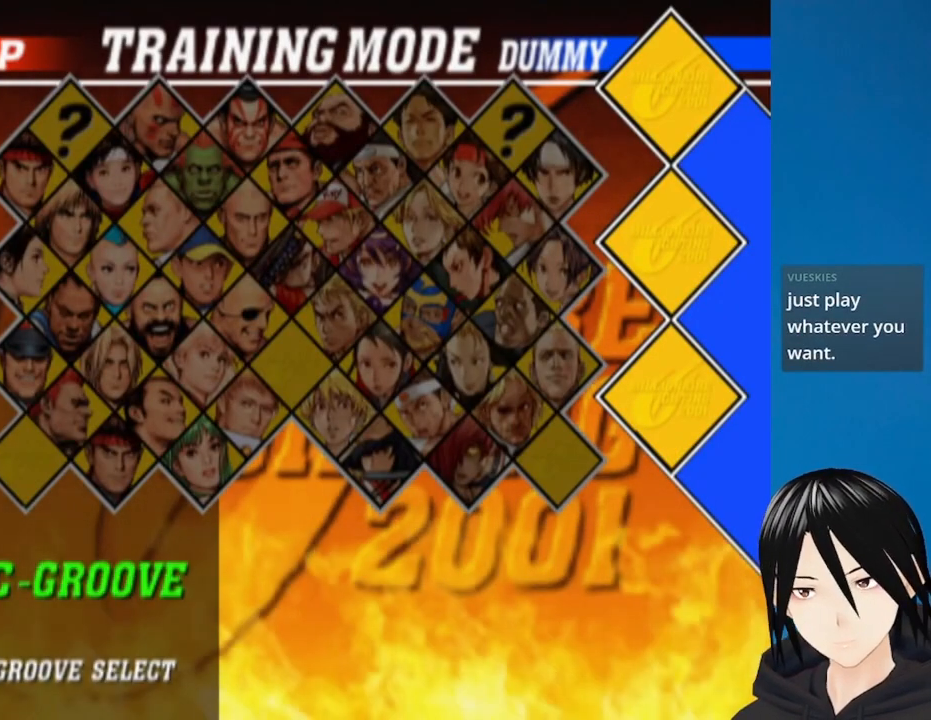
{"buttons": [], "left_stick": "center", "right_stick": "center", "events": []}
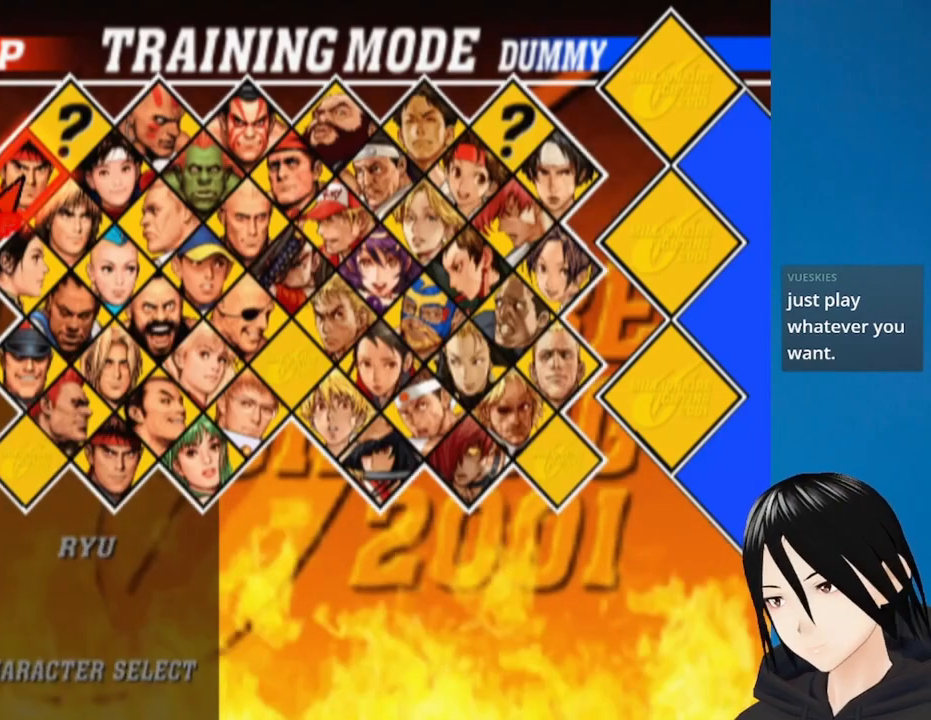
{"buttons": [], "left_stick": "center", "right_stick": "center", "events": []}
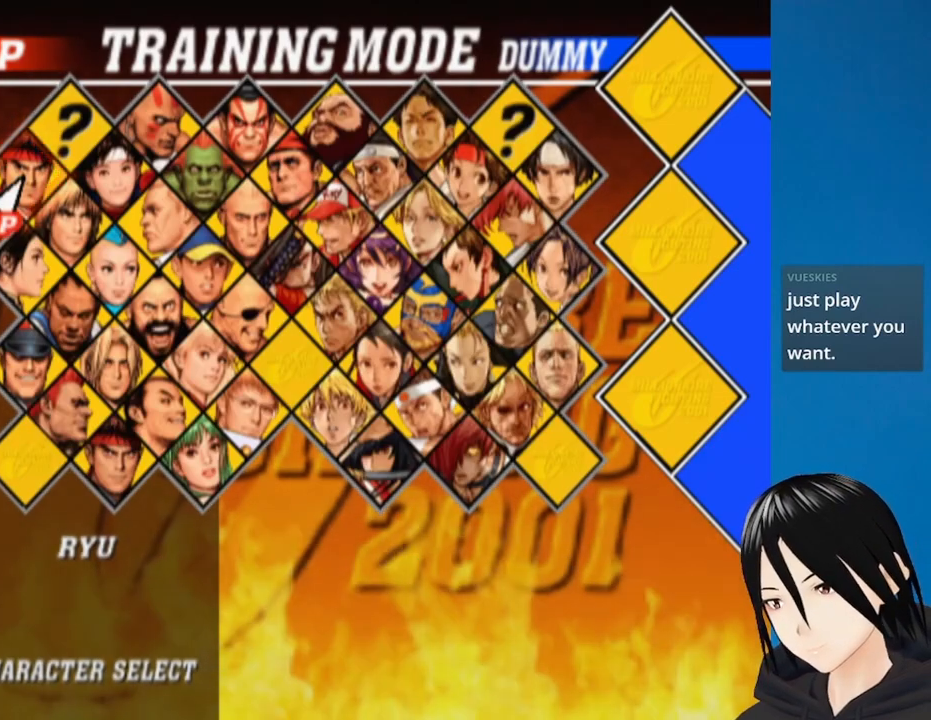
{"buttons": ["DPAD_DOWN"], "left_stick": "center", "right_stick": "center", "events": [[400, "DPAD_DOWN", "down"]]}
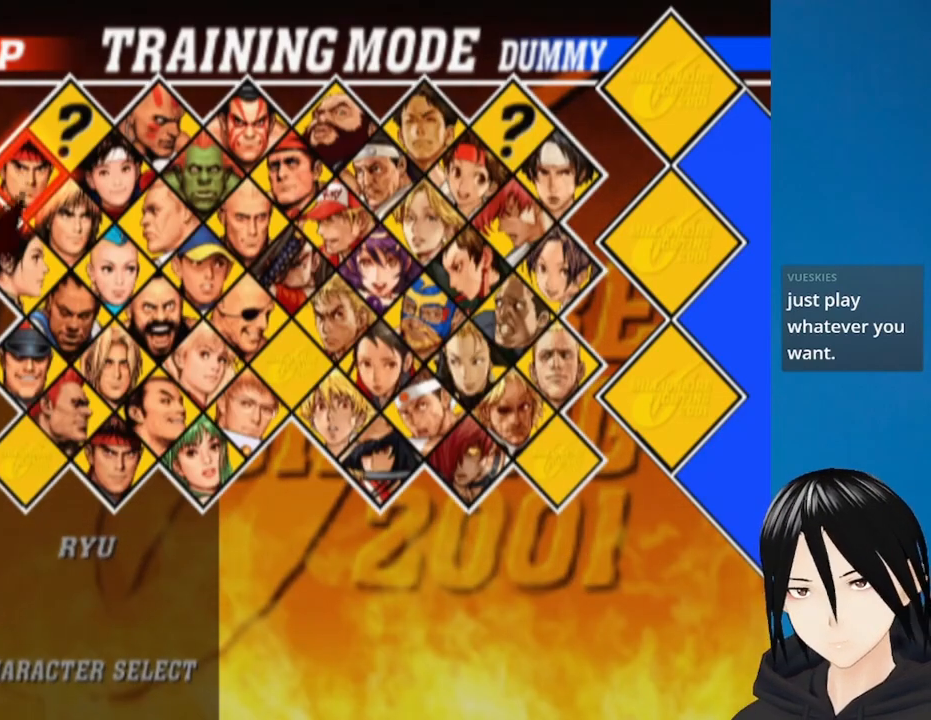
{"buttons": ["DPAD_DOWN", "DPAD_RIGHT"], "left_stick": "center", "right_stick": "center", "events": [[50, "DPAD_RIGHT", "down"], [350, "DPAD_RIGHT", "up"], [383, "DPAD_RIGHT", "down"]]}
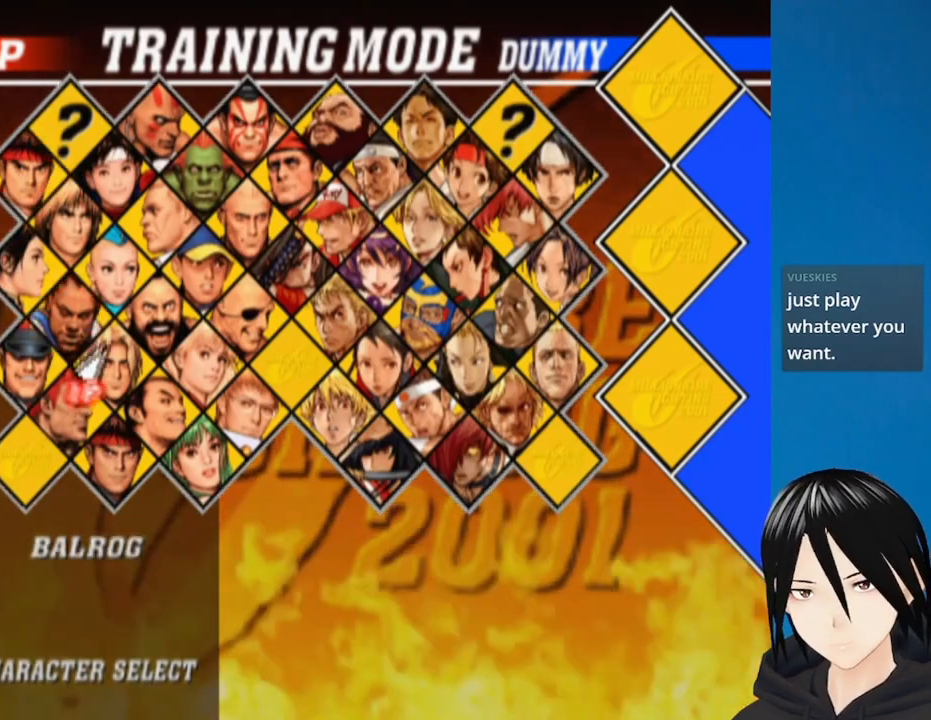
{"buttons": [], "left_stick": "center", "right_stick": "center", "events": [[317, "DPAD_RIGHT", "up"], [333, "DPAD_DOWN", "up"]]}
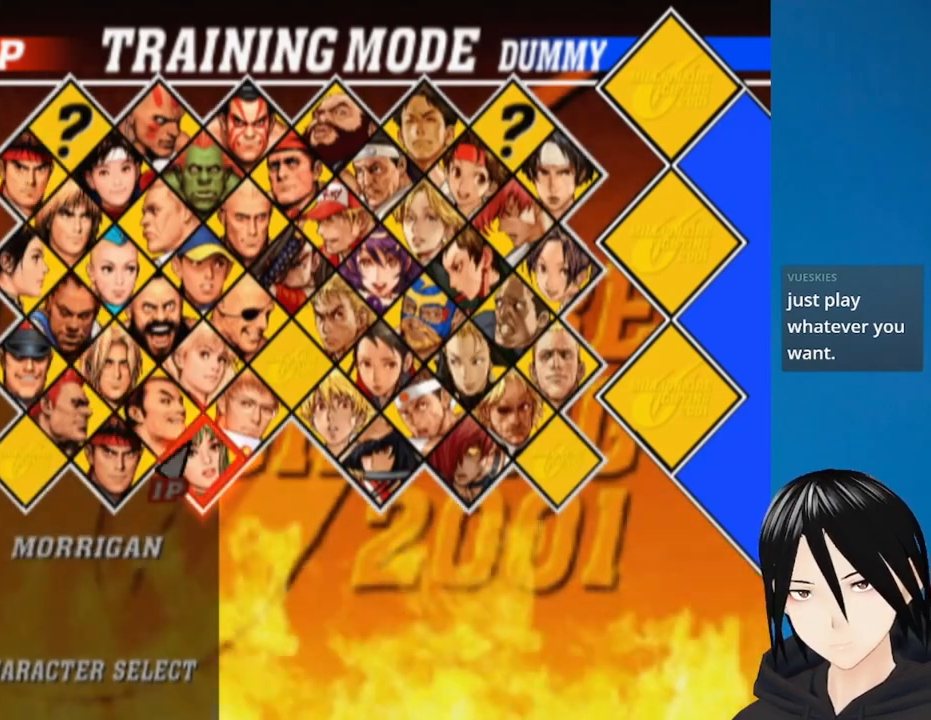
{"buttons": ["DPAD_RIGHT"], "left_stick": "center", "right_stick": "center", "events": [[450, "DPAD_RIGHT", "down"]]}
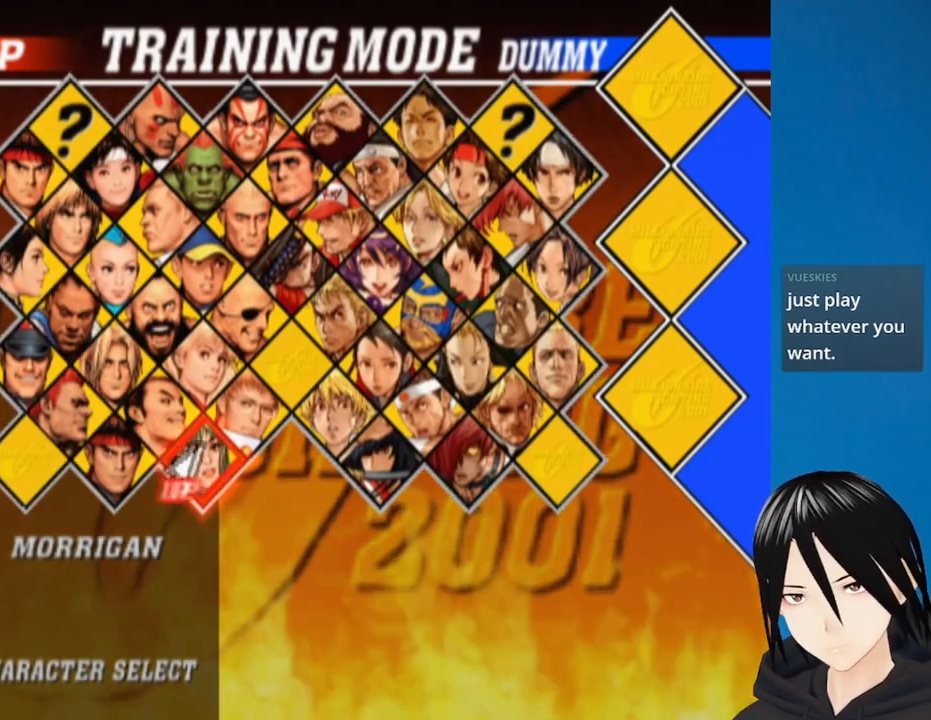
{"buttons": ["DPAD_UP"], "left_stick": "center", "right_stick": "center", "events": [[233, "DPAD_RIGHT", "up"], [500, "DPAD_UP", "down"]]}
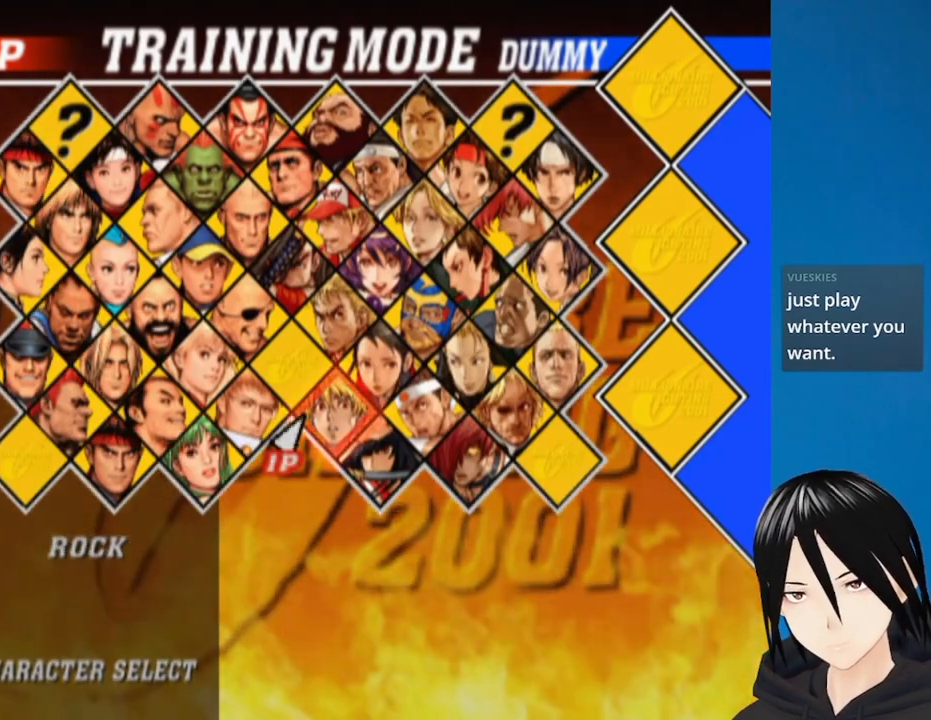
{"buttons": ["DPAD_UP", "DPAD_LEFT"], "left_stick": "center", "right_stick": "center", "events": [[250, "DPAD_LEFT", "down"]]}
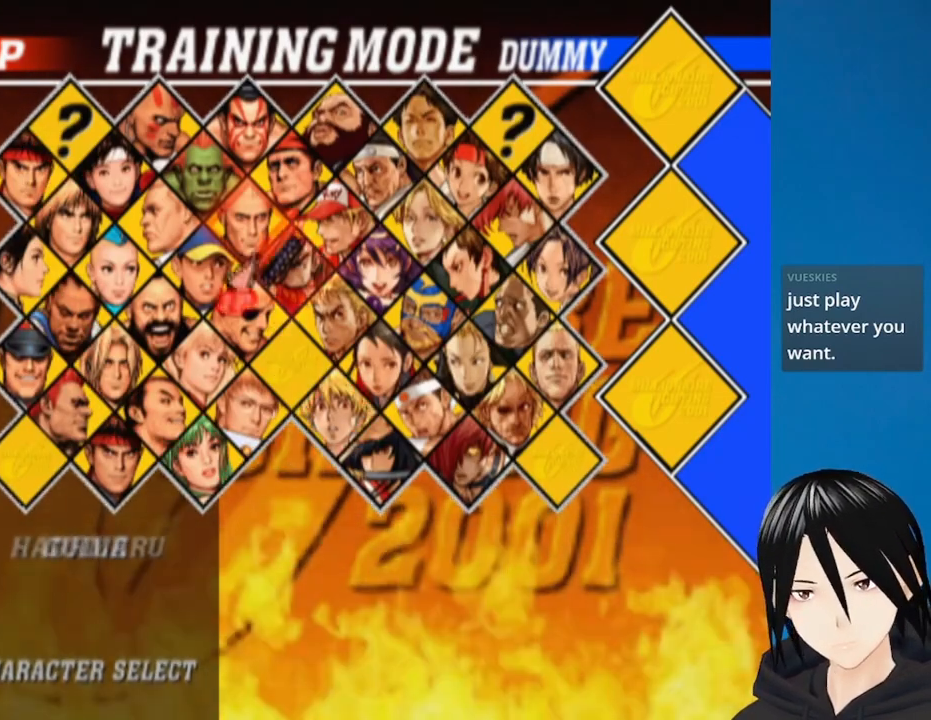
{"buttons": ["DPAD_DOWN"], "left_stick": "center", "right_stick": "center", "events": [[17, "DPAD_UP", "up"], [83, "DPAD_LEFT", "up"], [167, "DPAD_DOWN", "down"]]}
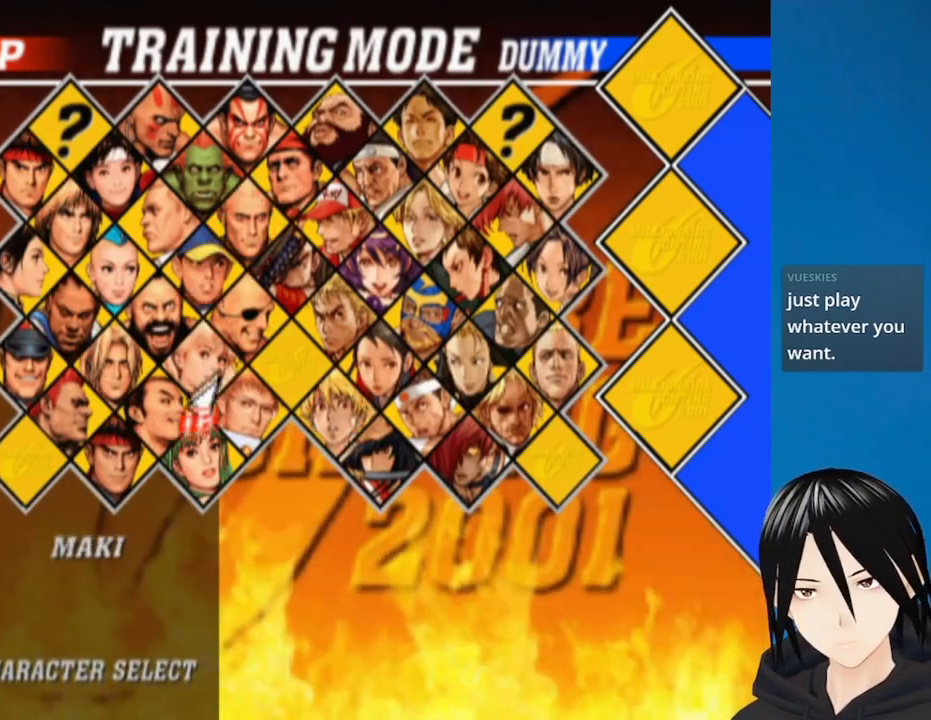
{"buttons": [], "left_stick": "center", "right_stick": "center", "events": [[67, "DPAD_DOWN", "up"], [200, "DPAD_RIGHT", "down"], [300, "DPAD_RIGHT", "up"]]}
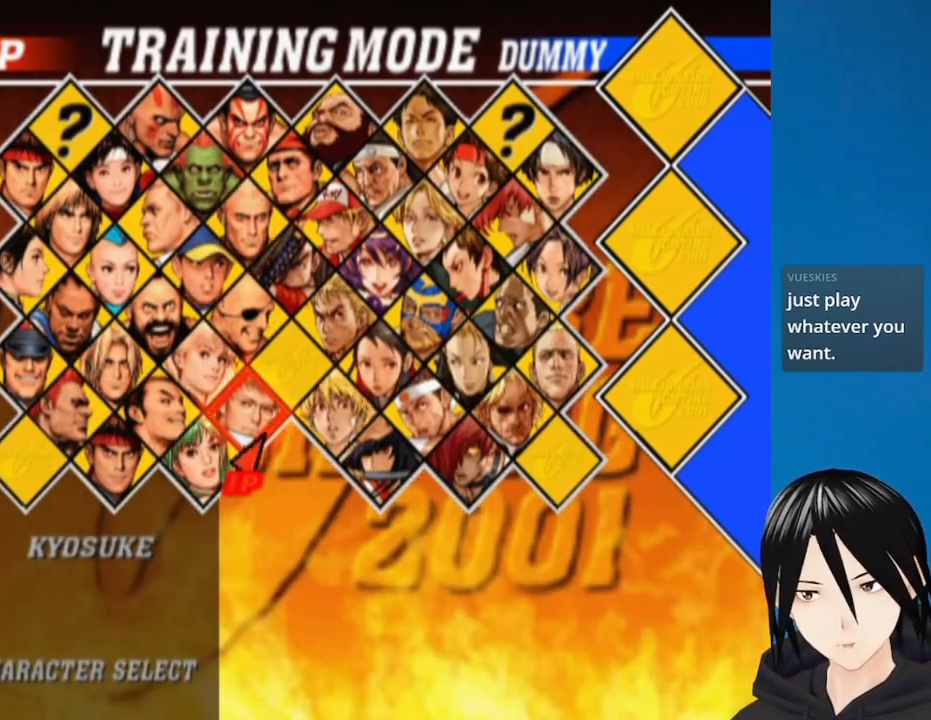
{"buttons": [], "left_stick": "center", "right_stick": "center", "events": []}
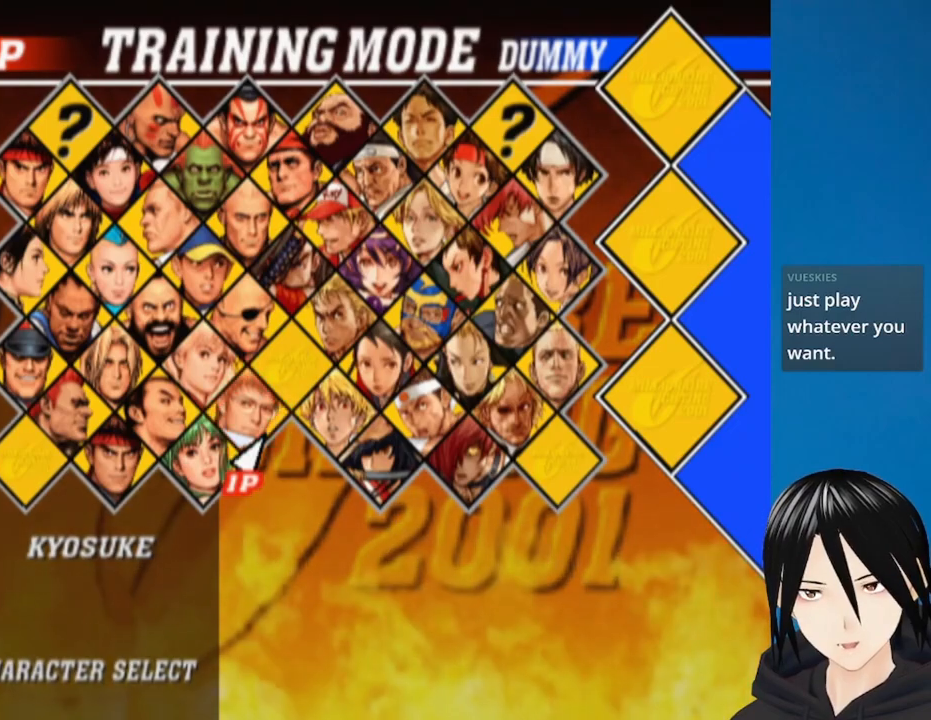
{"buttons": [], "left_stick": "center", "right_stick": "center", "events": []}
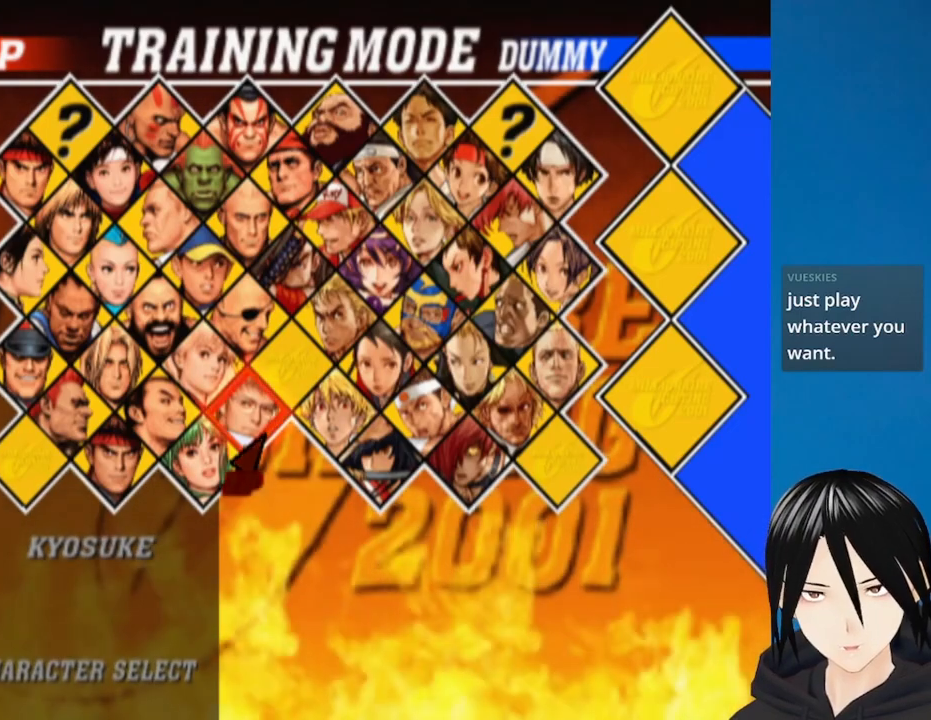
{"buttons": [], "left_stick": "center", "right_stick": "center", "events": [[17, "SQUARE", "down"], [100, "SQUARE", "up"]]}
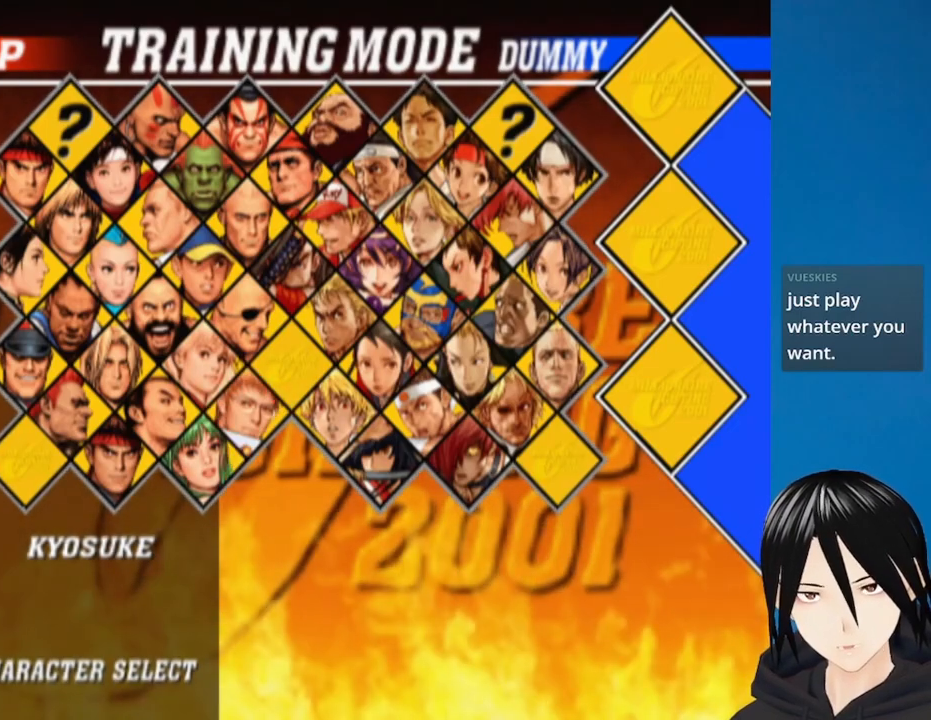
{"buttons": [], "left_stick": "center", "right_stick": "center", "events": []}
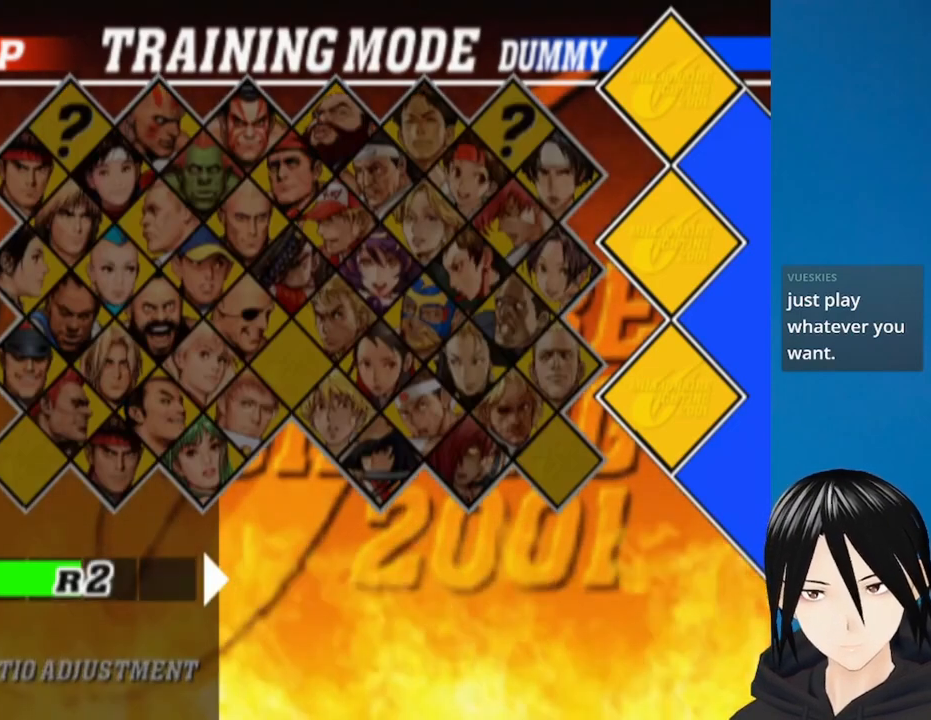
{"buttons": [], "left_stick": "center", "right_stick": "center", "events": [[233, "SQUARE", "down"], [300, "SQUARE", "up"]]}
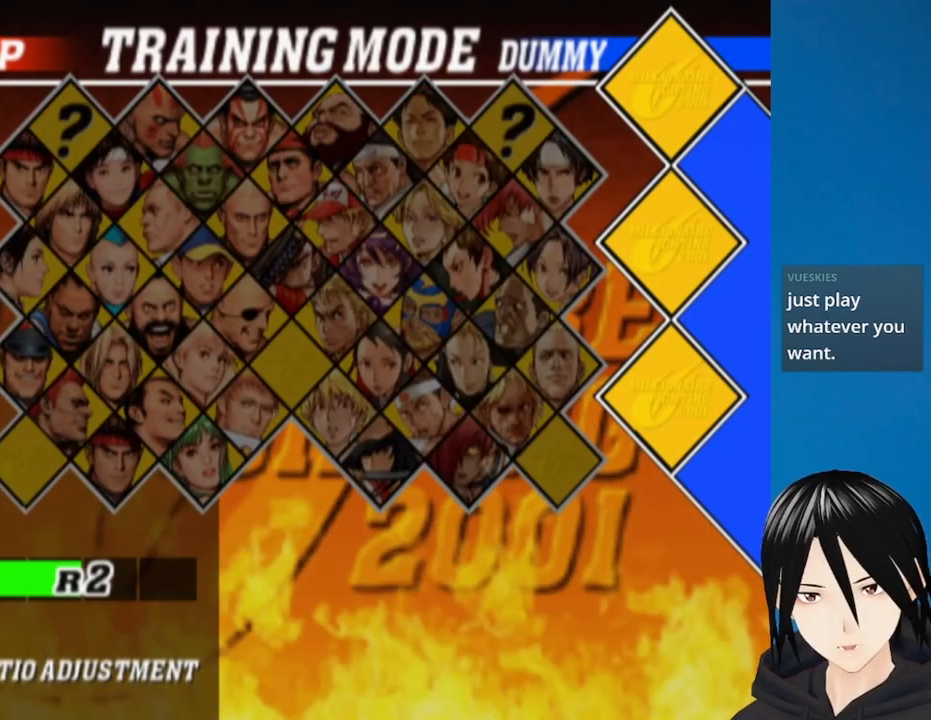
{"buttons": [], "left_stick": "center", "right_stick": "center", "events": []}
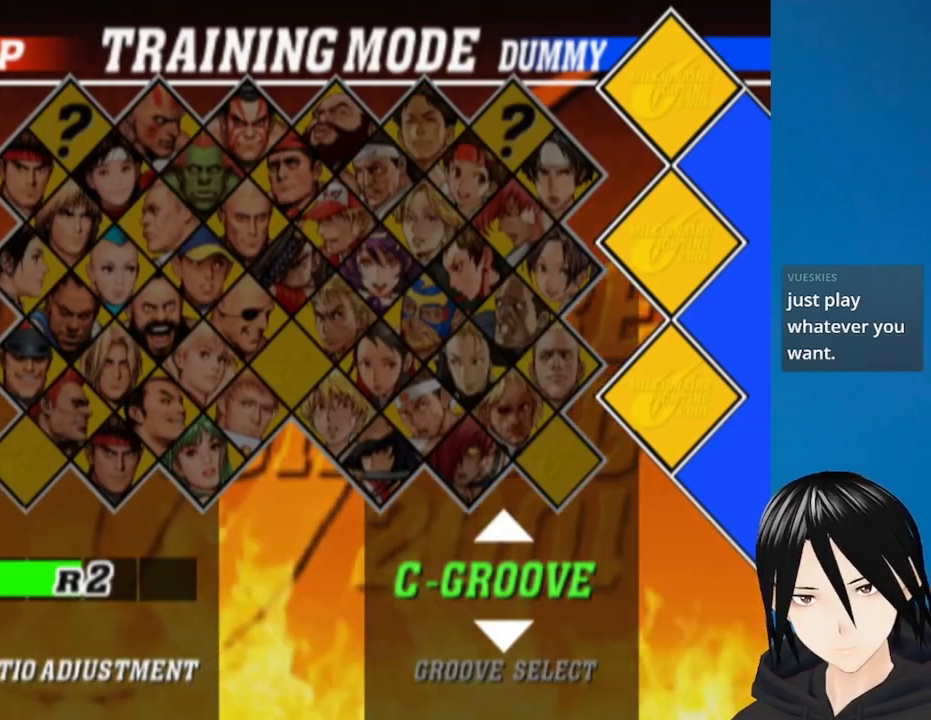
{"buttons": [], "left_stick": "center", "right_stick": "center", "events": []}
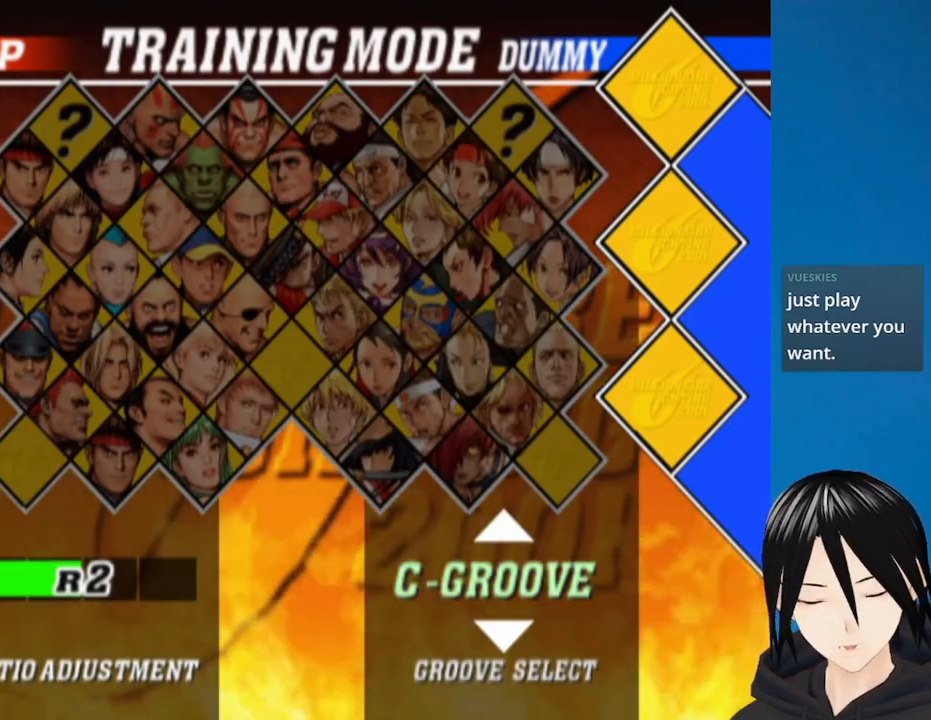
{"buttons": [], "left_stick": "center", "right_stick": "center", "events": [[17, "SQUARE", "down"], [133, "SQUARE", "up"]]}
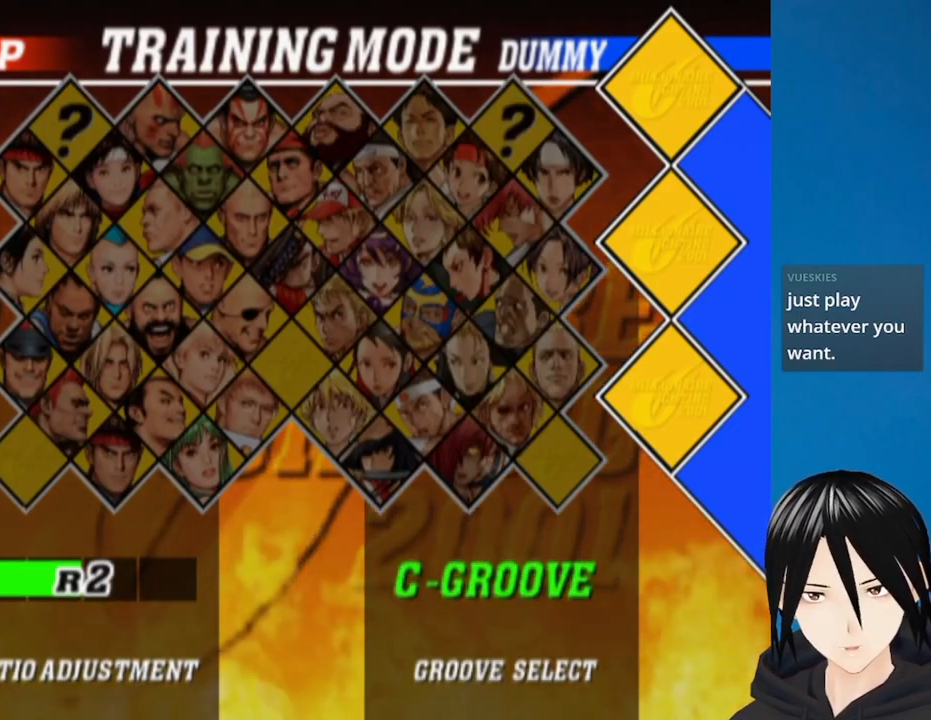
{"buttons": [], "left_stick": "center", "right_stick": "center", "events": []}
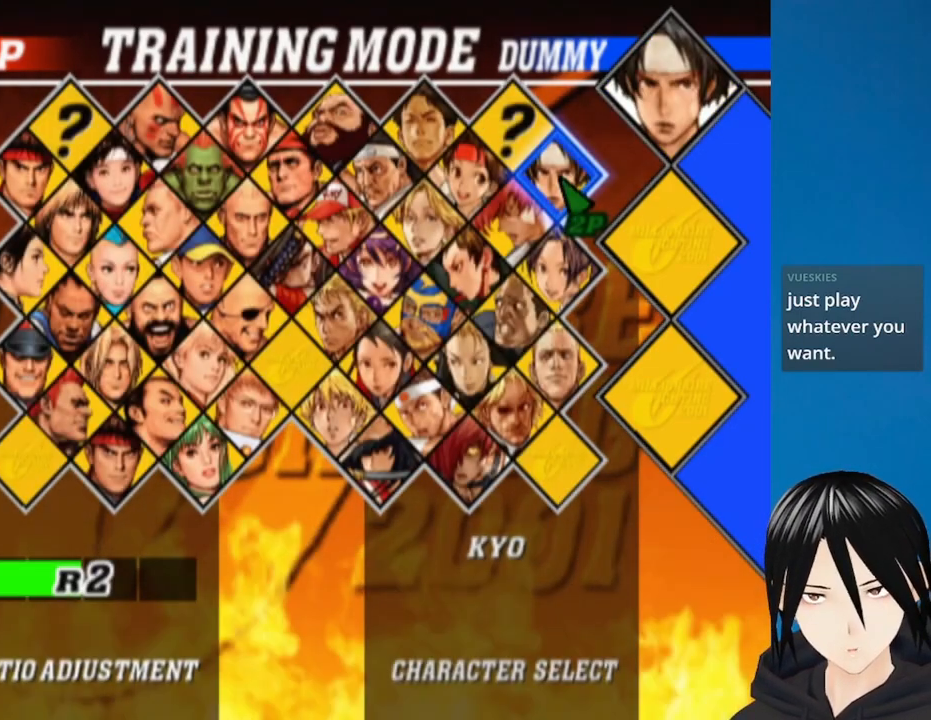
{"buttons": [], "left_stick": "center", "right_stick": "center", "events": []}
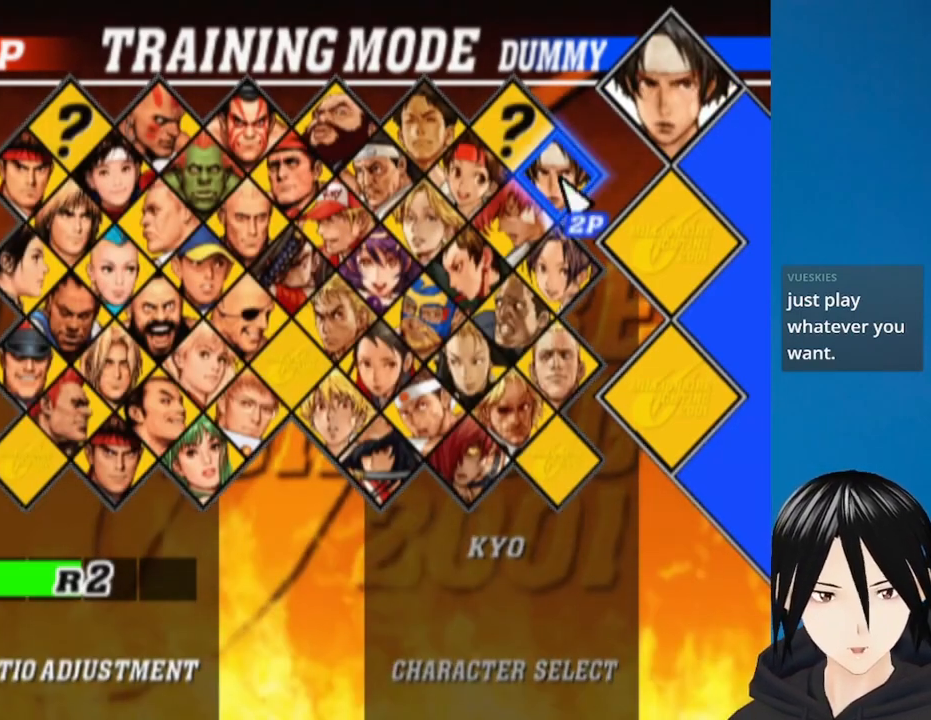
{"buttons": ["DPAD_DOWN", "DPAD_LEFT"], "left_stick": "center", "right_stick": "center", "events": [[17, "DPAD_DOWN", "down"], [50, "DPAD_LEFT", "down"]]}
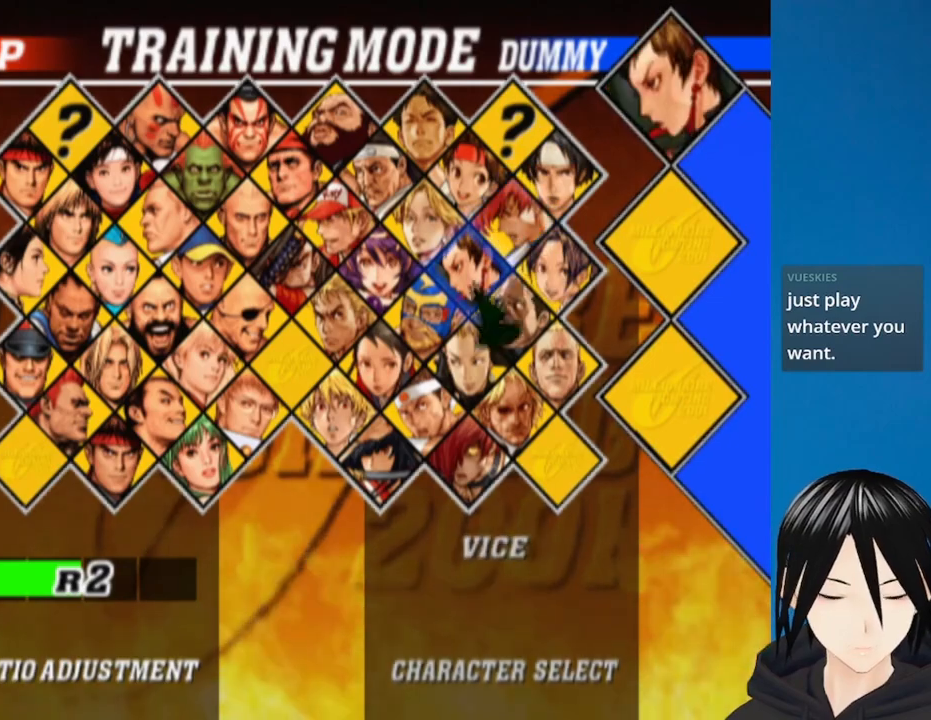
{"buttons": [], "left_stick": "center", "right_stick": "center", "events": [[50, "DPAD_LEFT", "up"], [83, "DPAD_DOWN", "up"]]}
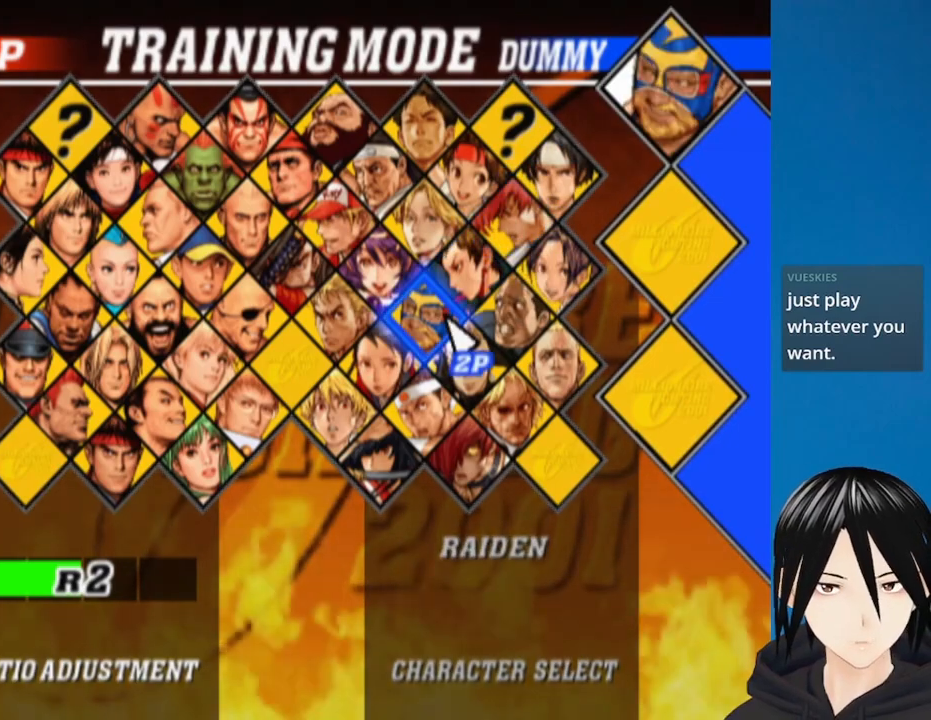
{"buttons": ["DPAD_DOWN", "DPAD_LEFT"], "left_stick": "center", "right_stick": "center", "events": [[450, "DPAD_LEFT", "down"], [467, "DPAD_DOWN", "down"]]}